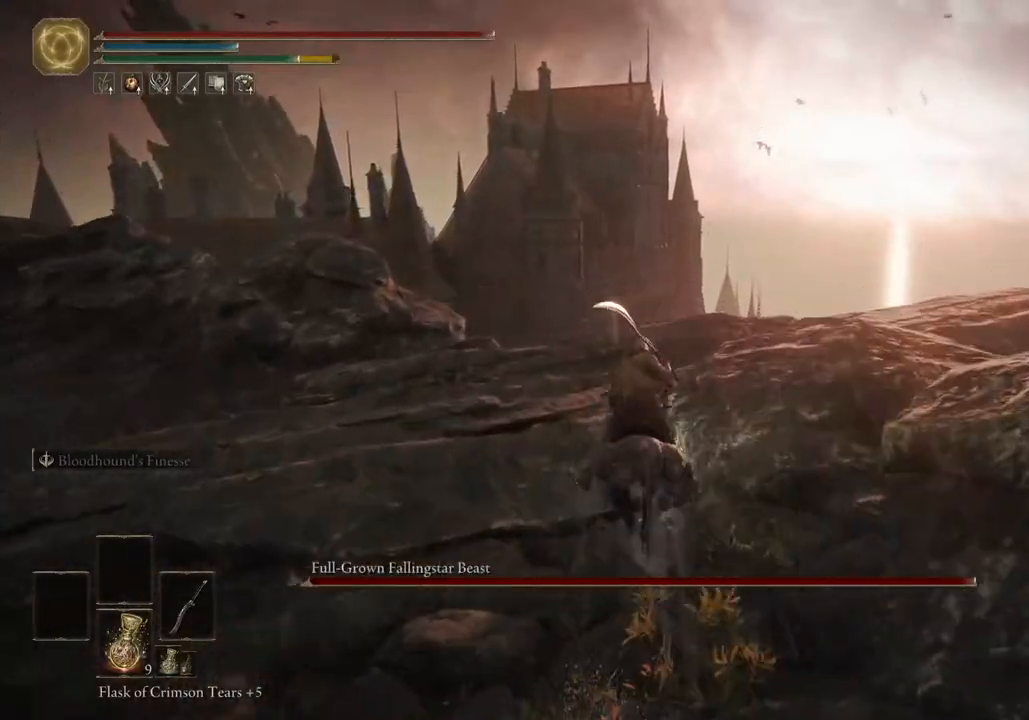
Gameplay with a controller (PlayStation layout); each line is a JSON object with the inputs held at the frame after it. "events" lists button and stick changes between this image and that frame as [ms after this image, input, new state], when the widget could be followed in between.
{"buttons": [], "left_stick": "up", "right_stick": "down-right", "events": [[350, "right_stick", "down-right"]]}
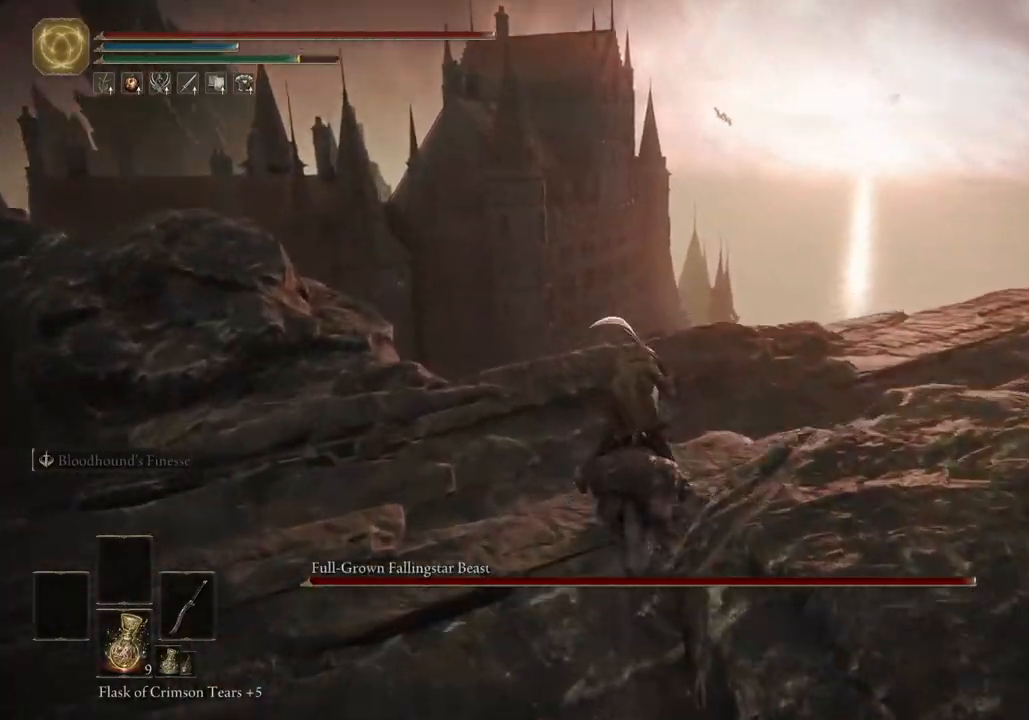
{"buttons": [], "left_stick": "up", "right_stick": "center", "events": [[500, "right_stick", "center"]]}
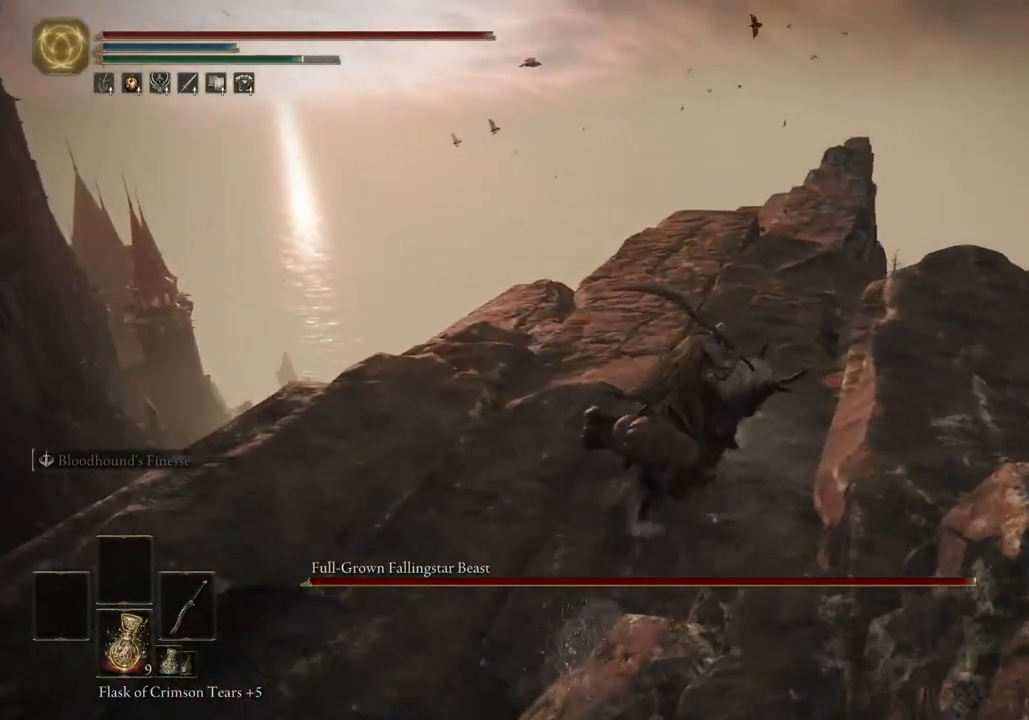
{"buttons": ["CIRCLE"], "left_stick": "up", "right_stick": "center", "events": [[450, "CIRCLE", "down"]]}
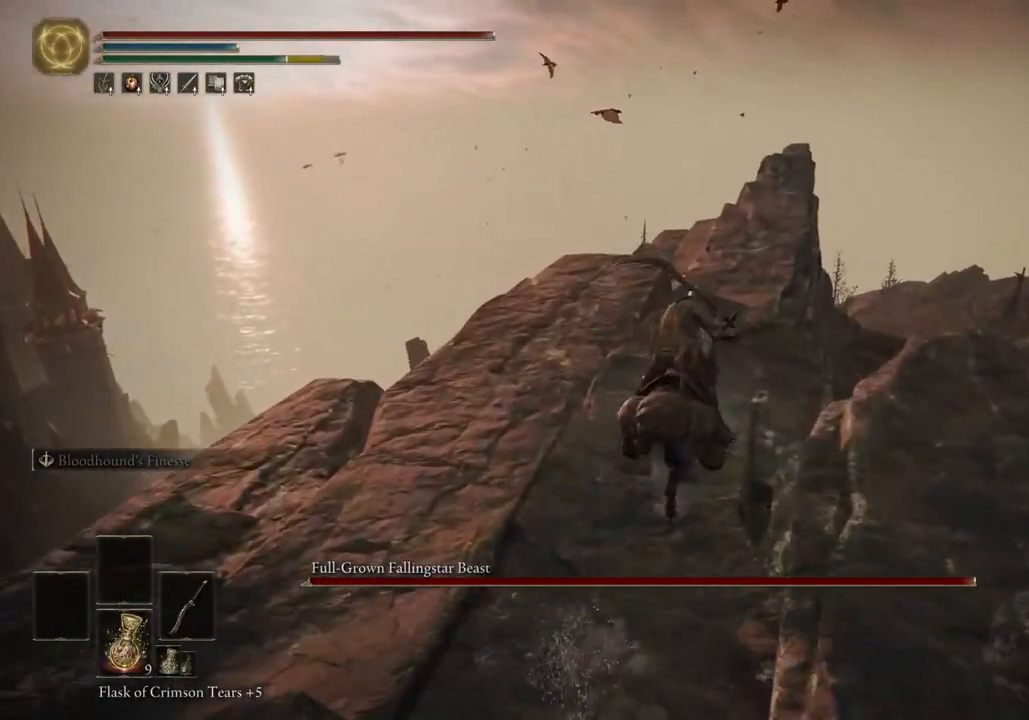
{"buttons": [], "left_stick": "up", "right_stick": "center", "events": [[50, "CIRCLE", "up"]]}
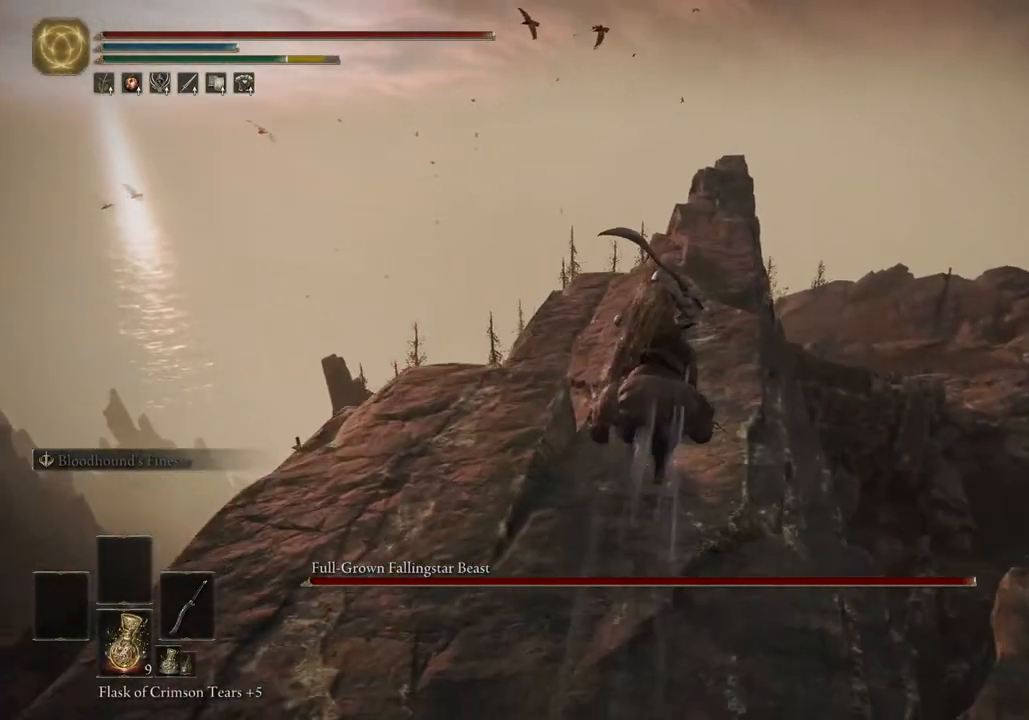
{"buttons": [], "left_stick": "up", "right_stick": "center", "events": []}
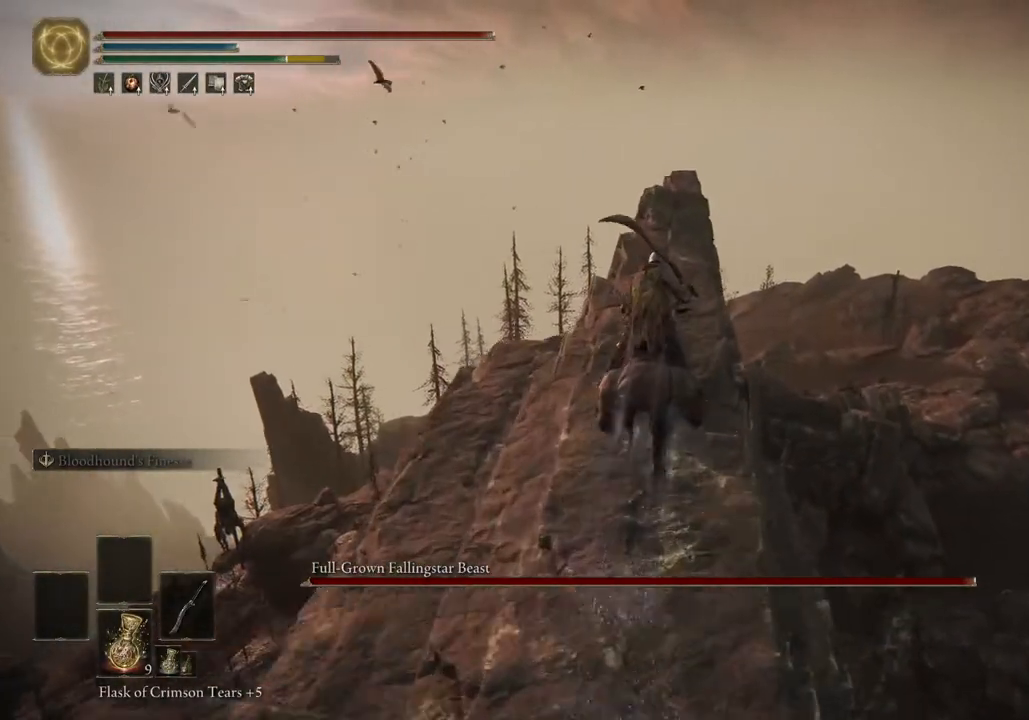
{"buttons": [], "left_stick": "up", "right_stick": "down-left", "events": [[250, "right_stick", "down-left"]]}
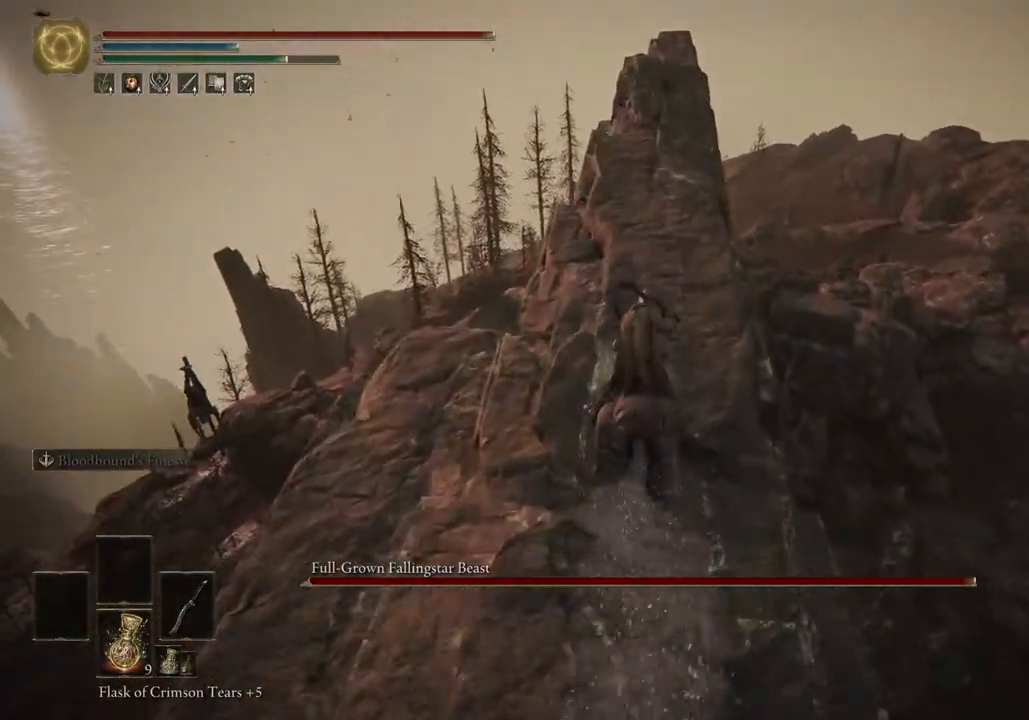
{"buttons": [], "left_stick": "up", "right_stick": "center", "events": [[317, "CIRCLE", "down"], [333, "right_stick", "center"], [417, "CIRCLE", "up"]]}
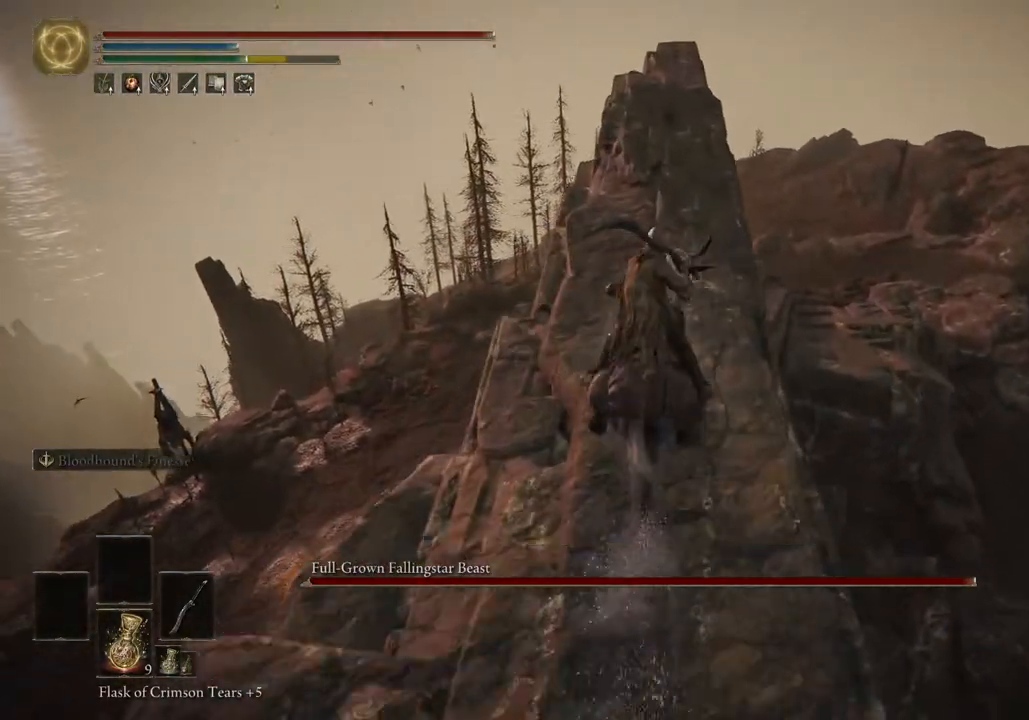
{"buttons": [], "left_stick": "up", "right_stick": "center", "events": []}
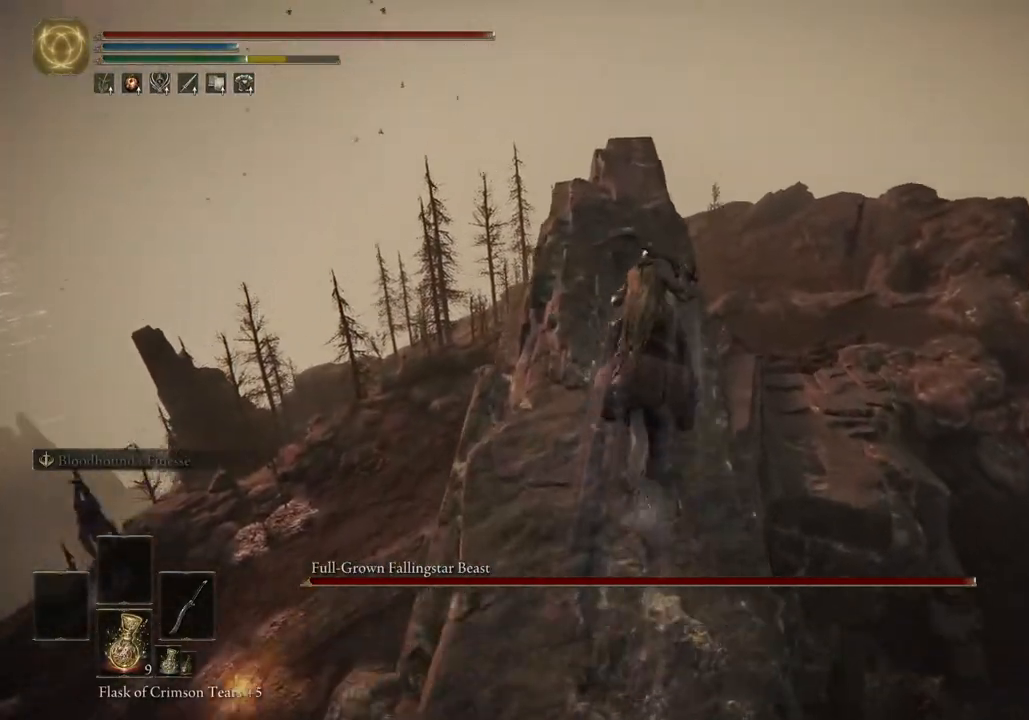
{"buttons": [], "left_stick": "up", "right_stick": "center", "events": [[383, "CROSS", "down"], [483, "CROSS", "up"]]}
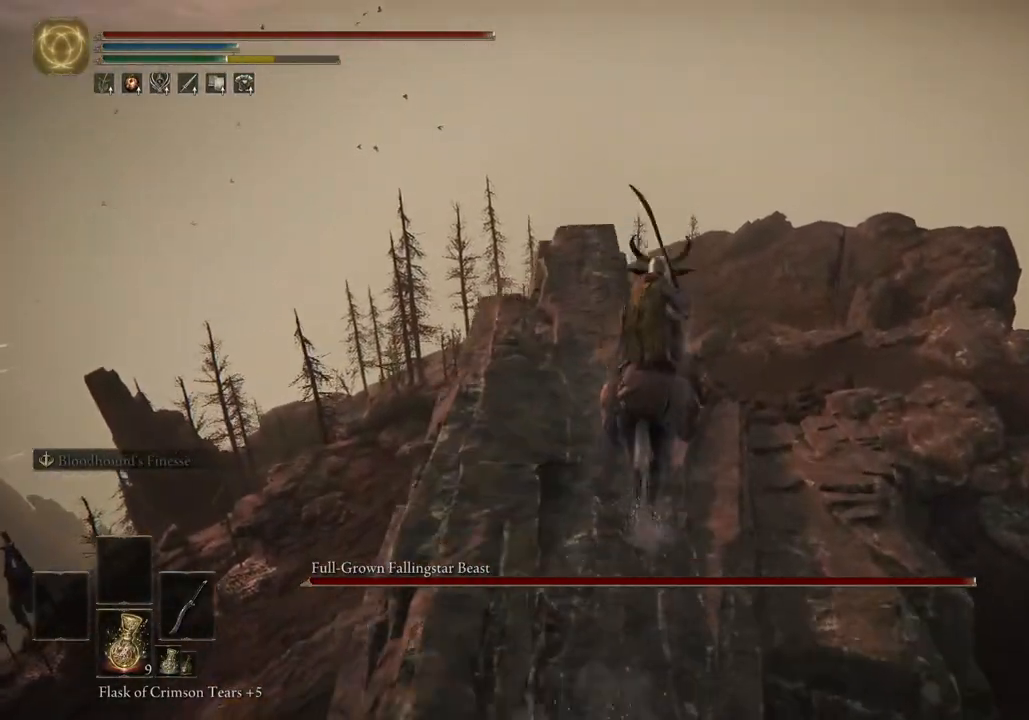
{"buttons": [], "left_stick": "up", "right_stick": "center", "events": []}
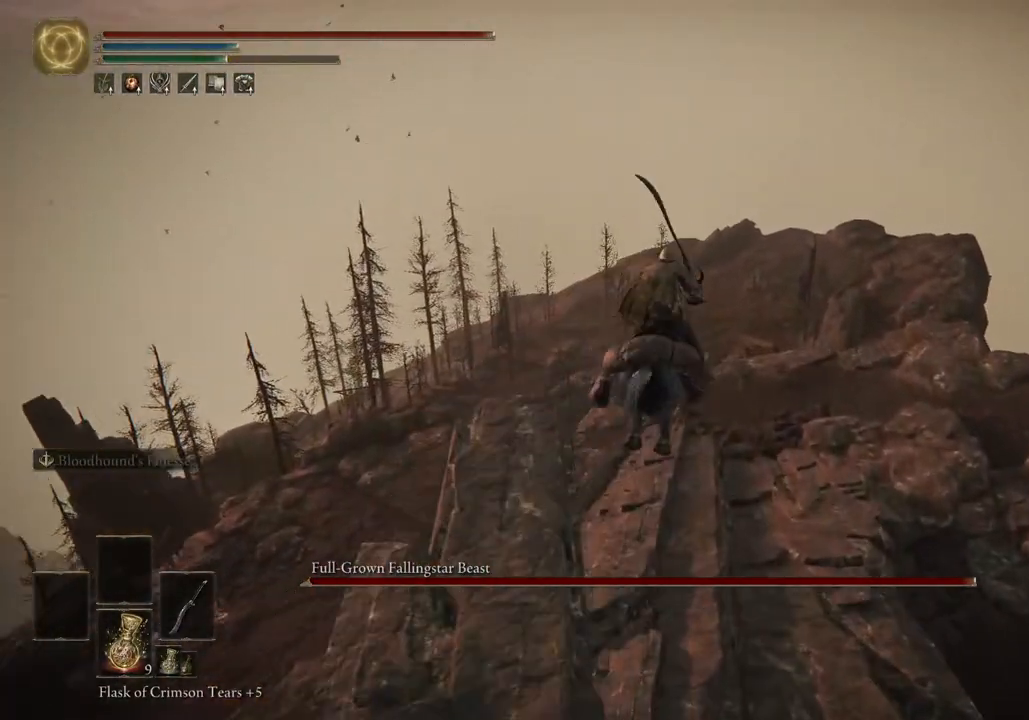
{"buttons": [], "left_stick": "up", "right_stick": "left", "events": [[300, "right_stick", "left"]]}
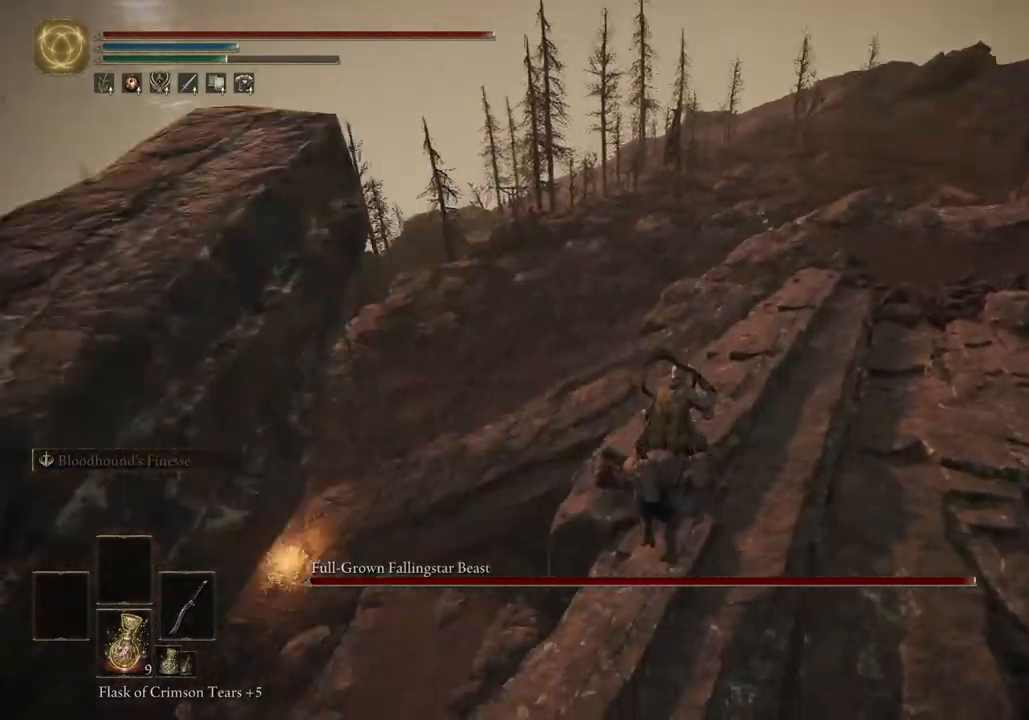
{"buttons": [], "left_stick": "up", "right_stick": "left", "events": []}
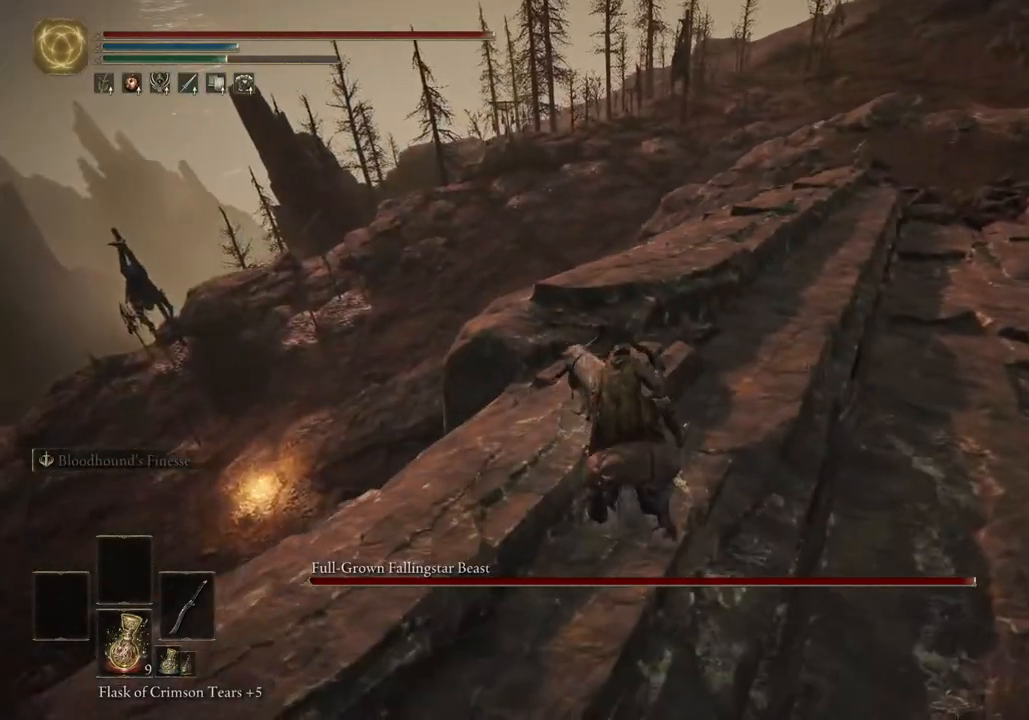
{"buttons": [], "left_stick": "up", "right_stick": "center", "events": [[17, "CIRCLE", "down"], [17, "right_stick", "center"], [133, "CIRCLE", "up"]]}
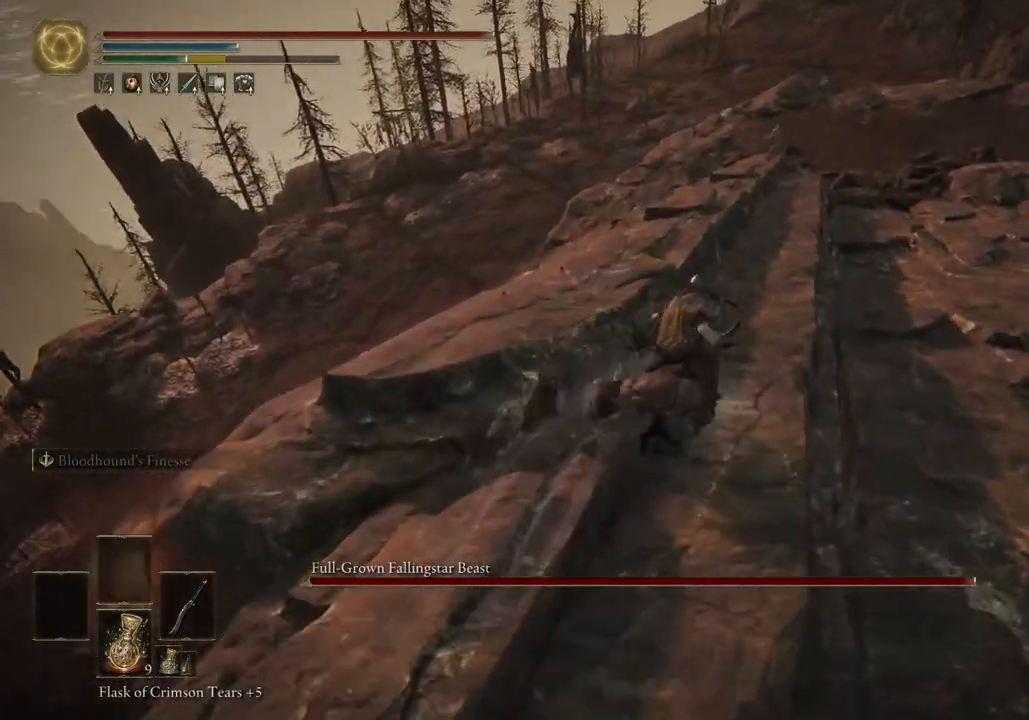
{"buttons": [], "left_stick": "up", "right_stick": "left", "events": [[250, "right_stick", "left"]]}
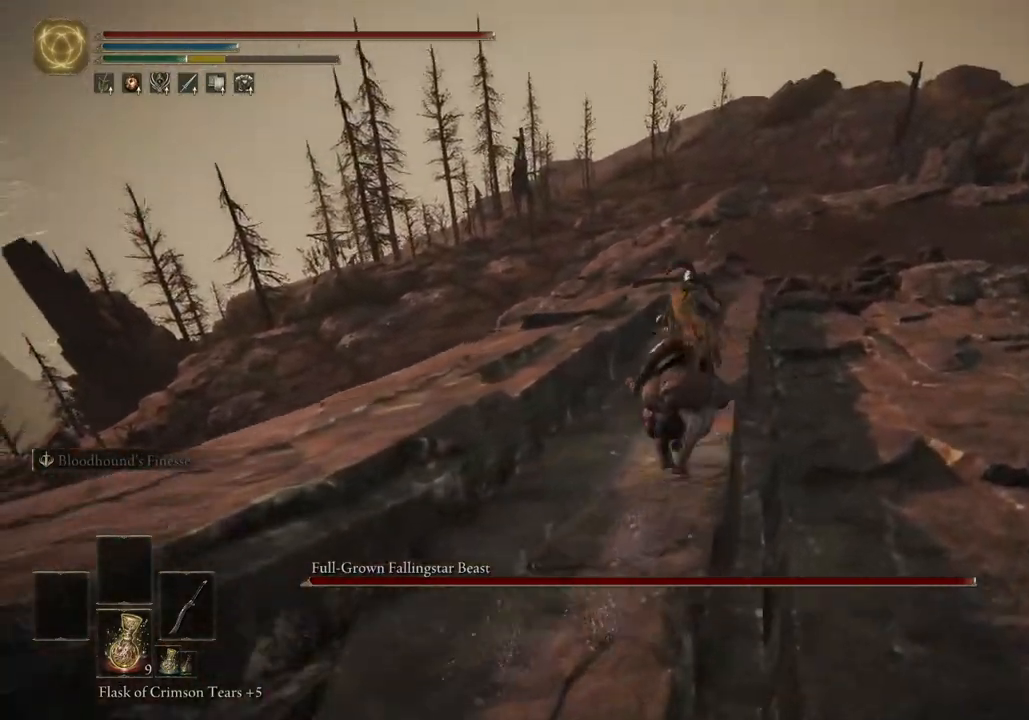
{"buttons": [], "left_stick": "up", "right_stick": "left", "events": []}
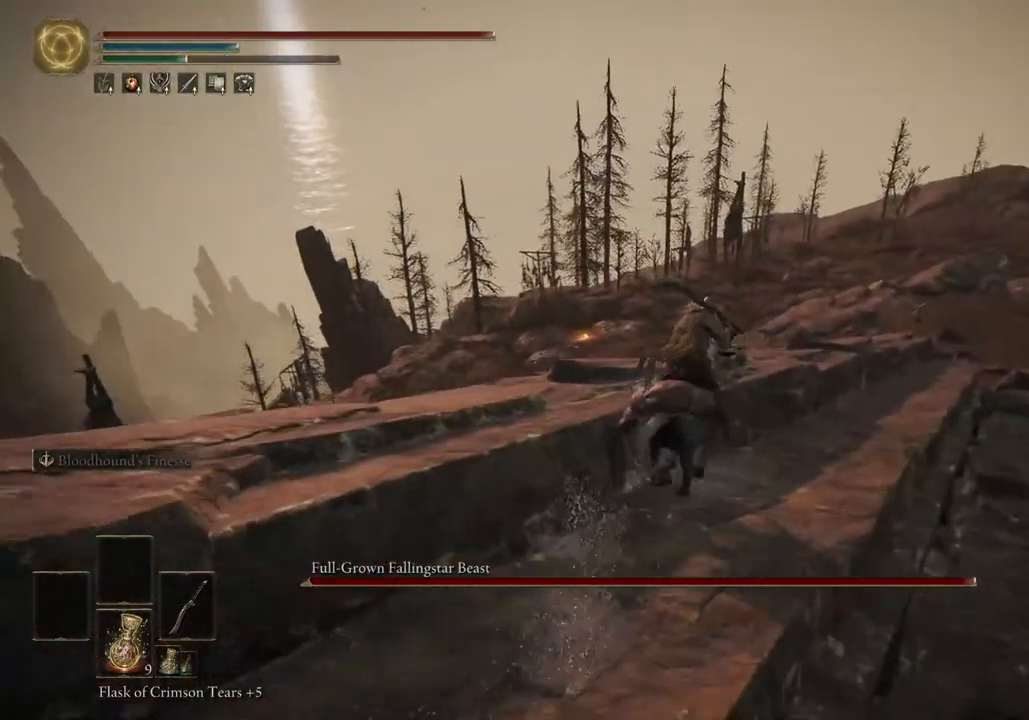
{"buttons": [], "left_stick": "up-right", "right_stick": "left", "events": [[167, "left_stick", "up-right"]]}
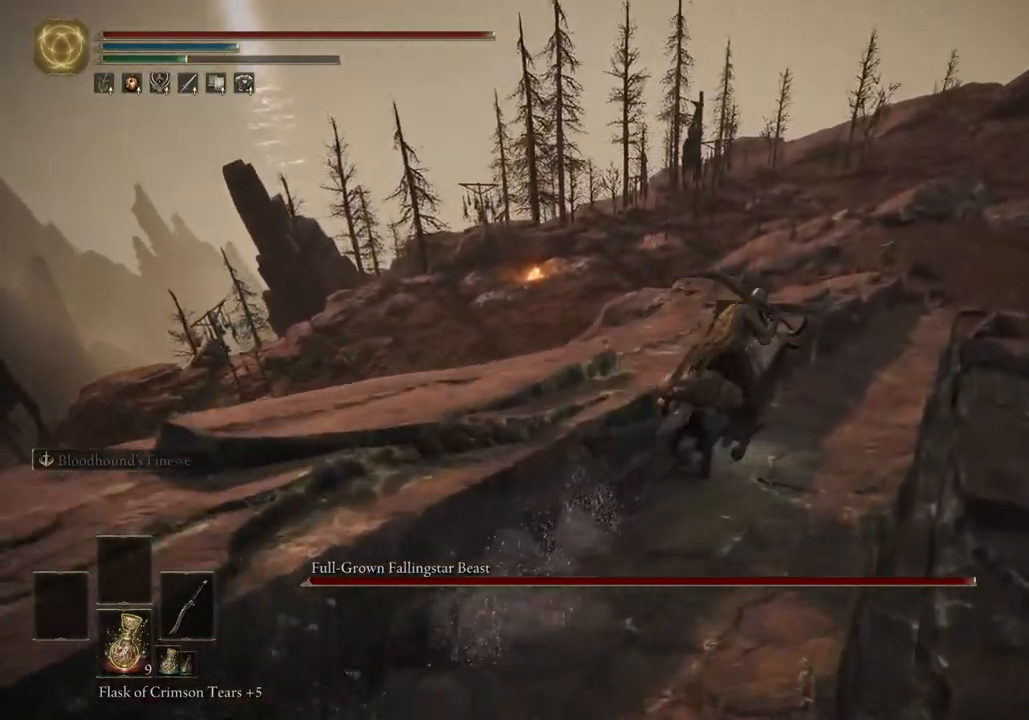
{"buttons": [], "left_stick": "up-right", "right_stick": "down-left", "events": [[17, "right_stick", "down-left"]]}
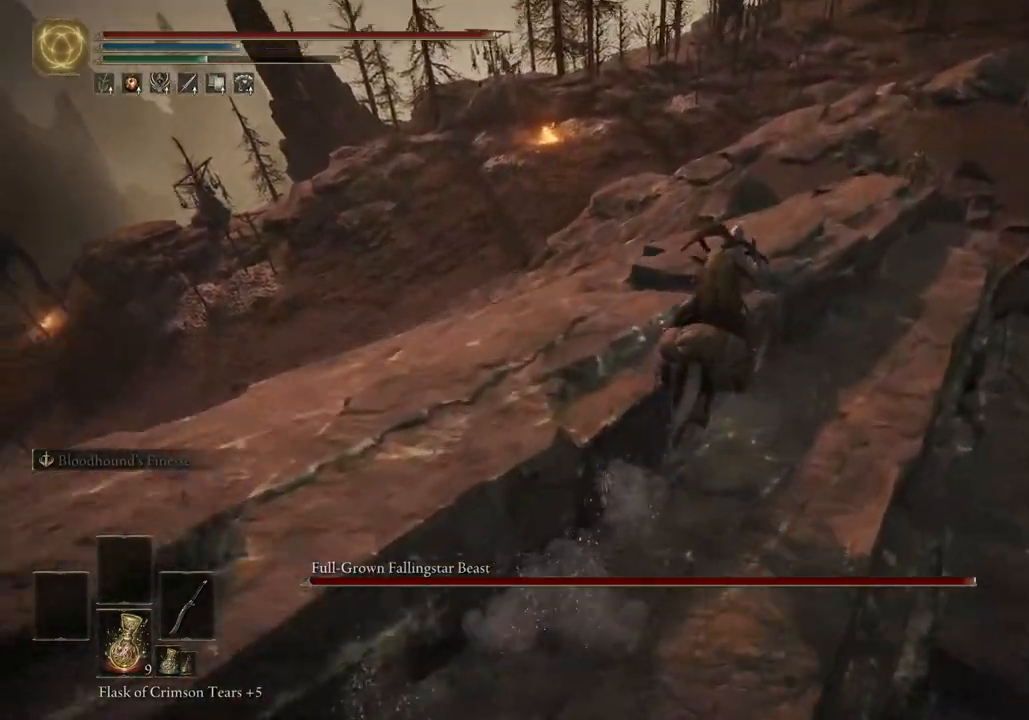
{"buttons": [], "left_stick": "up-right", "right_stick": "left", "events": [[433, "right_stick", "left"]]}
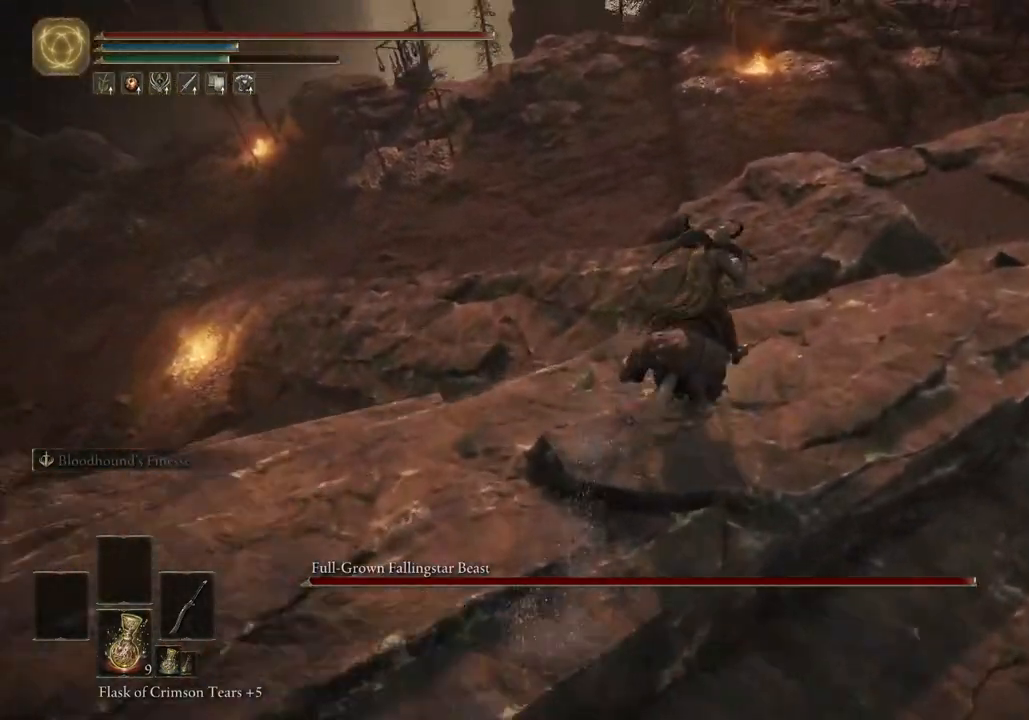
{"buttons": [], "left_stick": "up", "right_stick": "down-left", "events": [[67, "CROSS", "down"], [150, "CROSS", "up"], [217, "left_stick", "up"], [467, "right_stick", "down-left"]]}
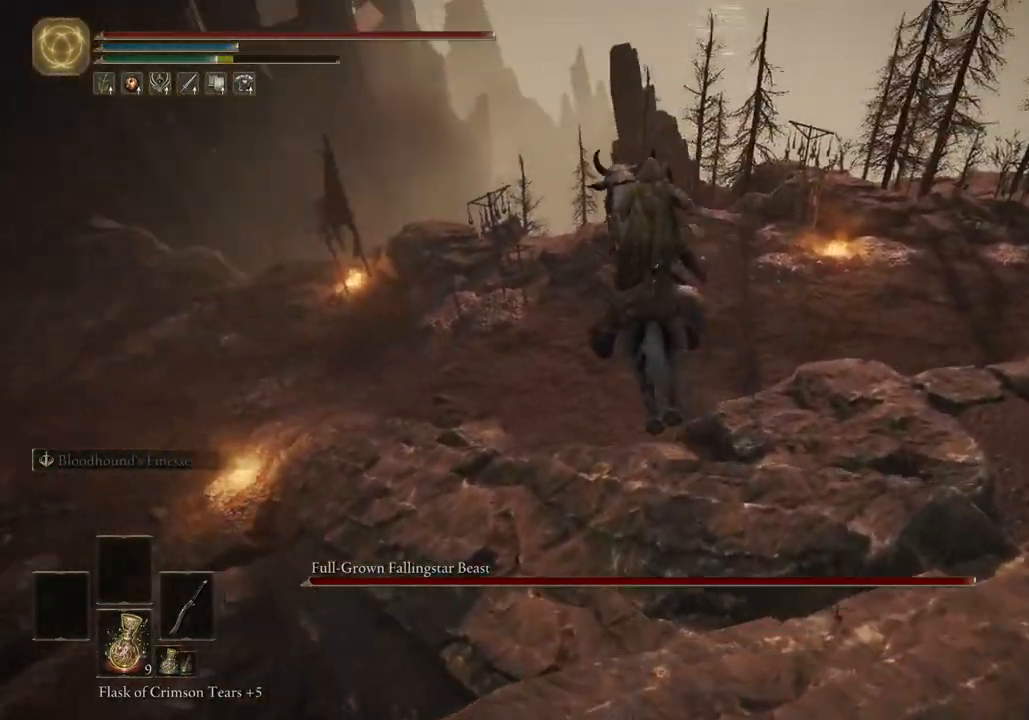
{"buttons": [], "left_stick": "up", "right_stick": "left", "events": [[300, "right_stick", "left"]]}
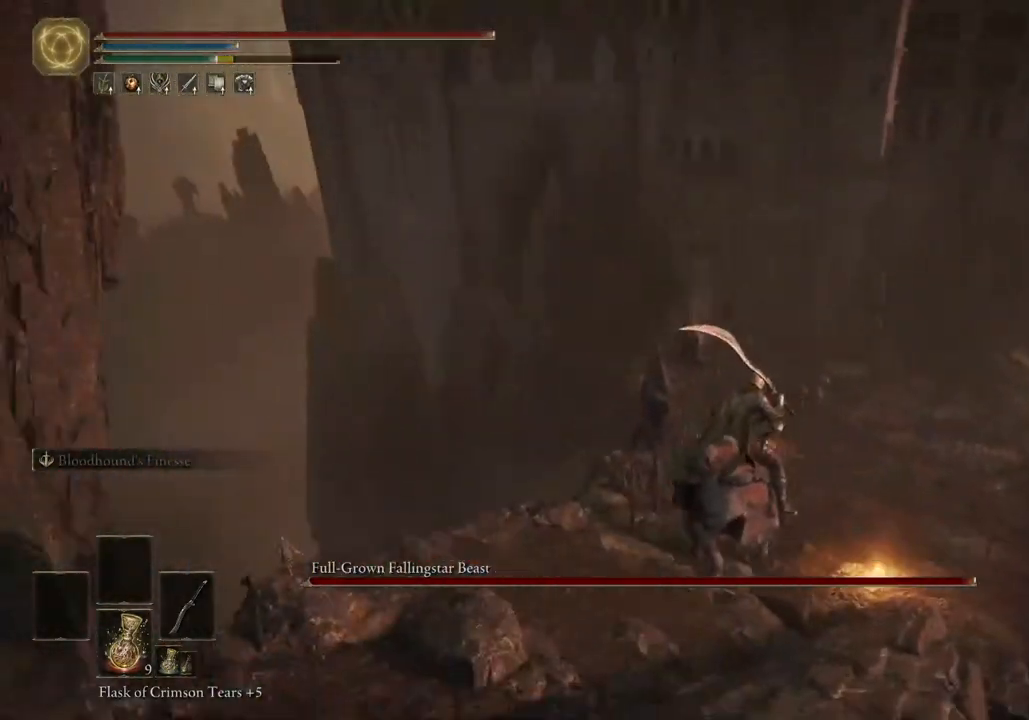
{"buttons": [], "left_stick": "up", "right_stick": "center", "events": [[200, "right_stick", "center"]]}
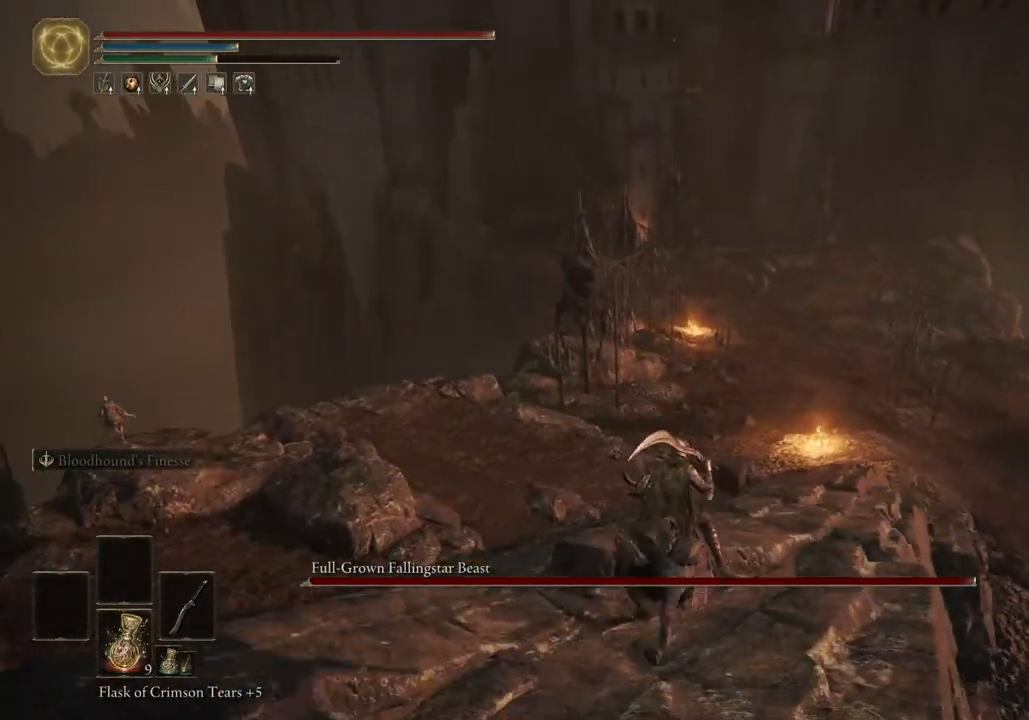
{"buttons": [], "left_stick": "up", "right_stick": "center", "events": [[400, "CIRCLE", "down"], [500, "CIRCLE", "up"]]}
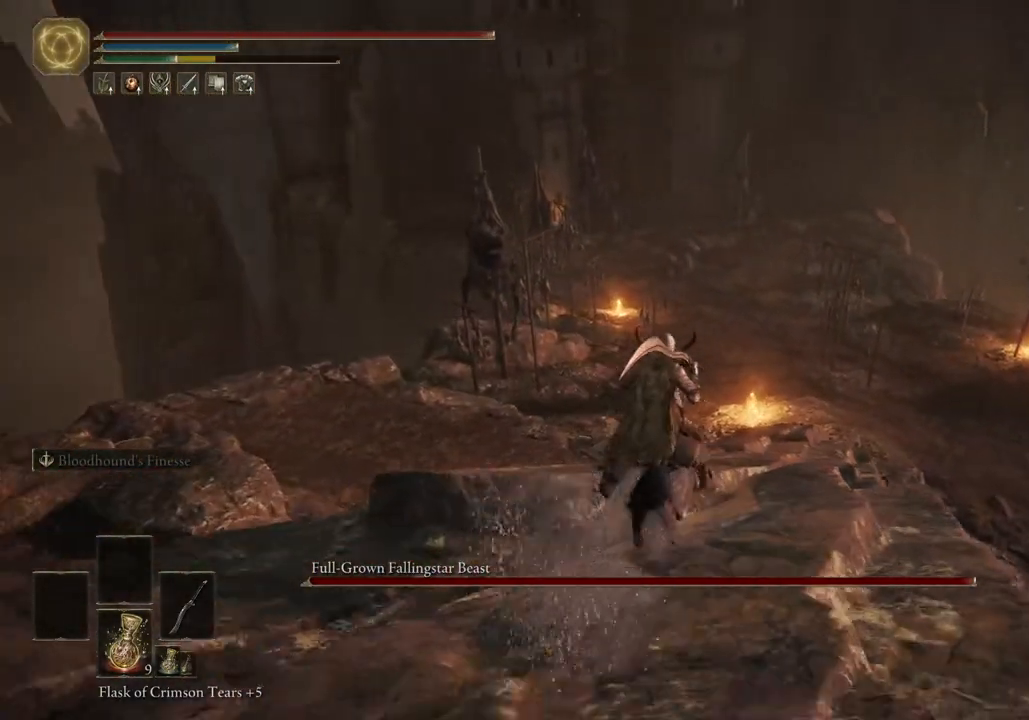
{"buttons": [], "left_stick": "up", "right_stick": "center", "events": []}
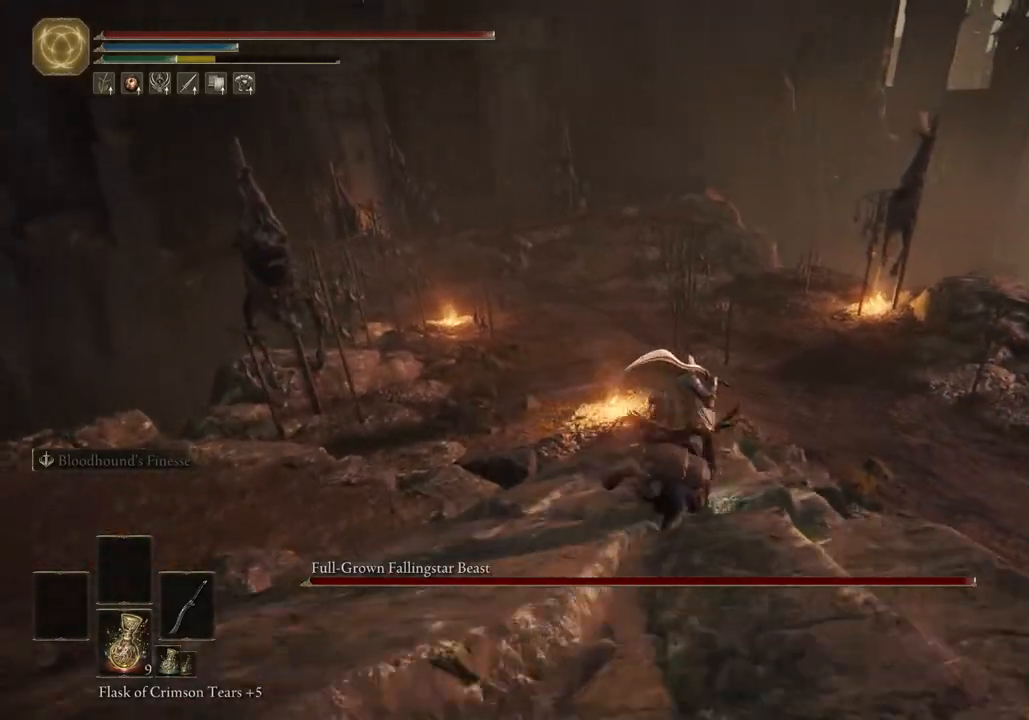
{"buttons": [], "left_stick": "up", "right_stick": "center", "events": []}
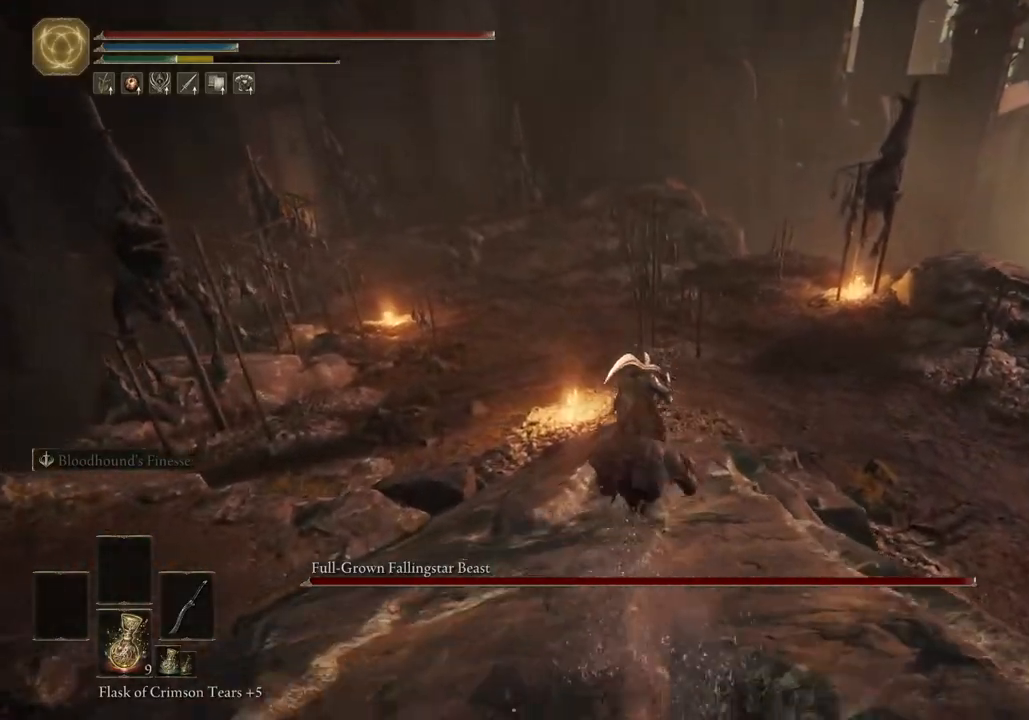
{"buttons": [], "left_stick": "up", "right_stick": "center", "events": []}
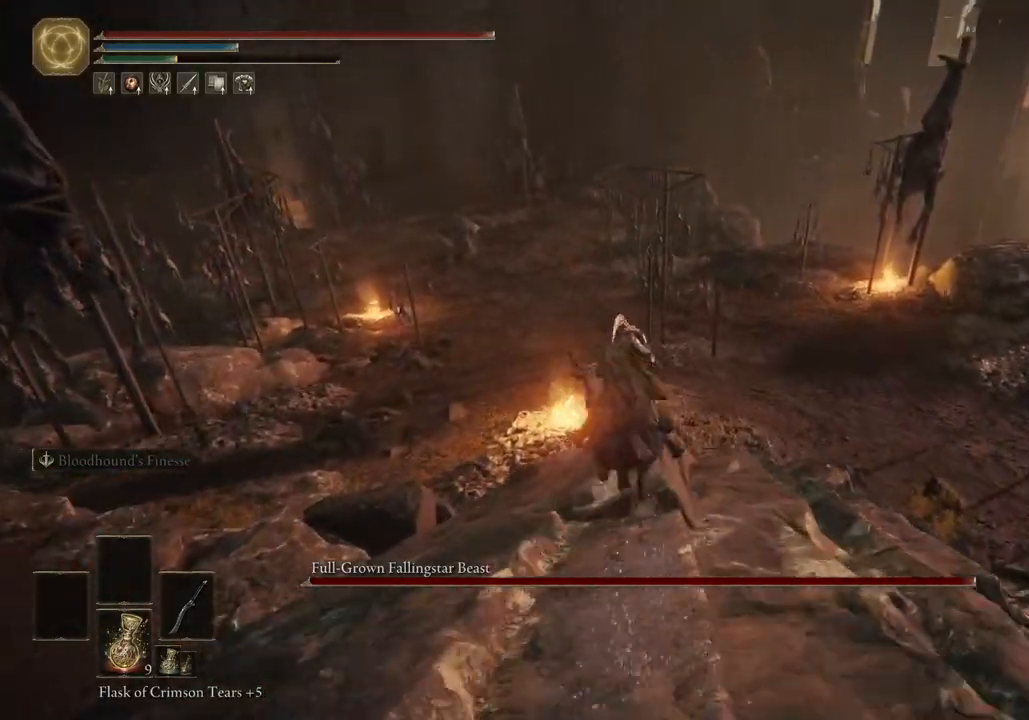
{"buttons": [], "left_stick": "up", "right_stick": "center", "events": []}
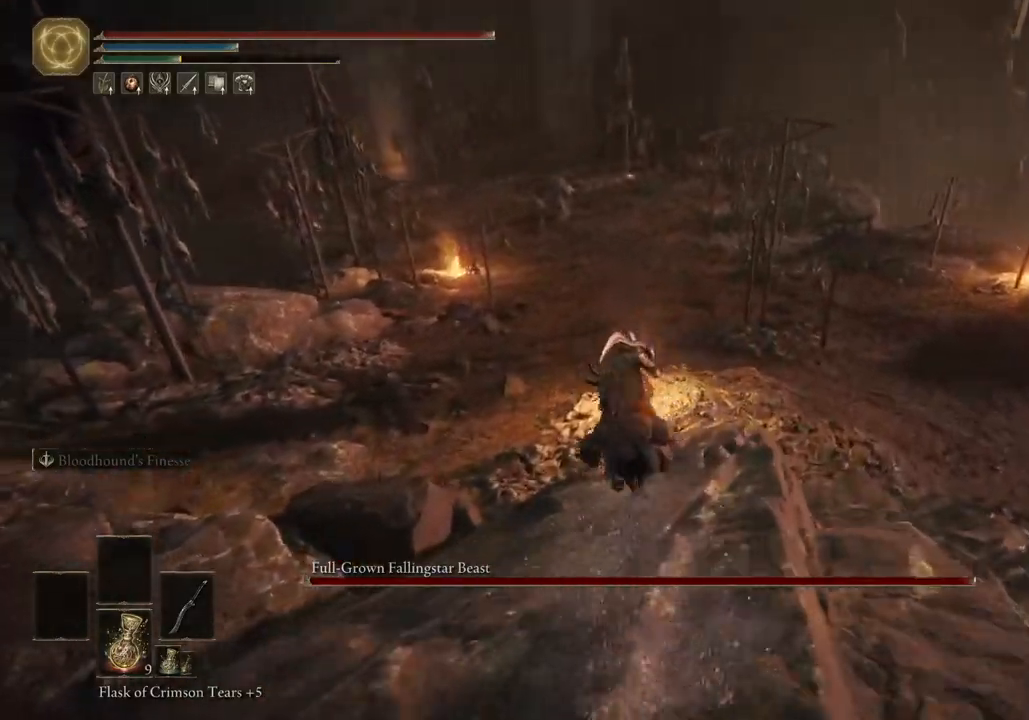
{"buttons": [], "left_stick": "up", "right_stick": "center", "events": []}
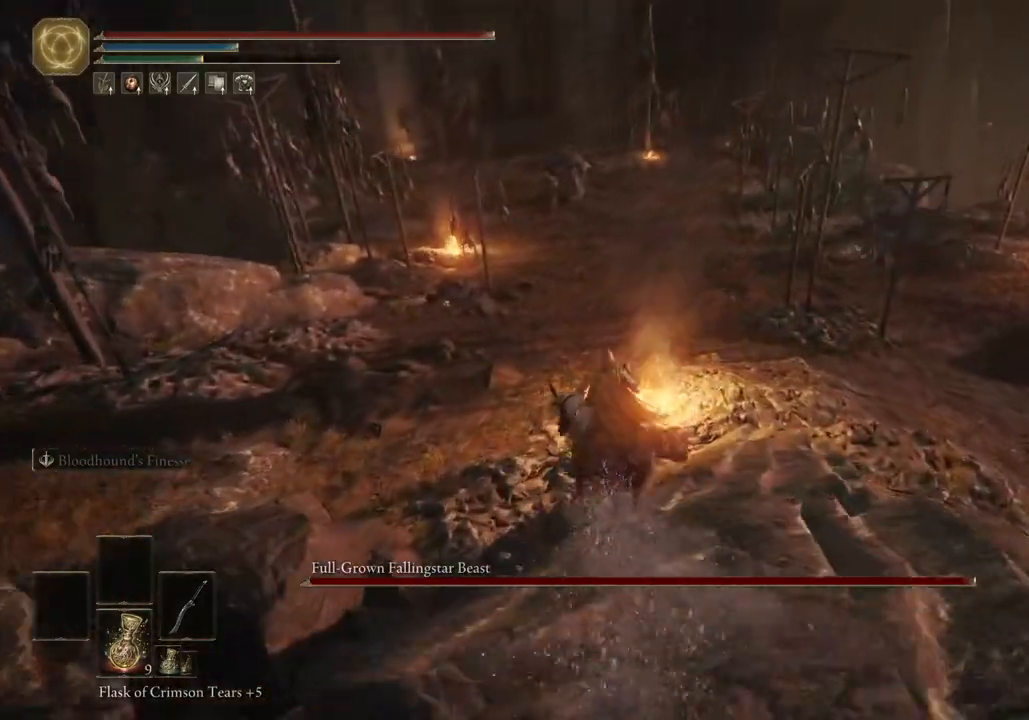
{"buttons": [], "left_stick": "up", "right_stick": "center", "events": []}
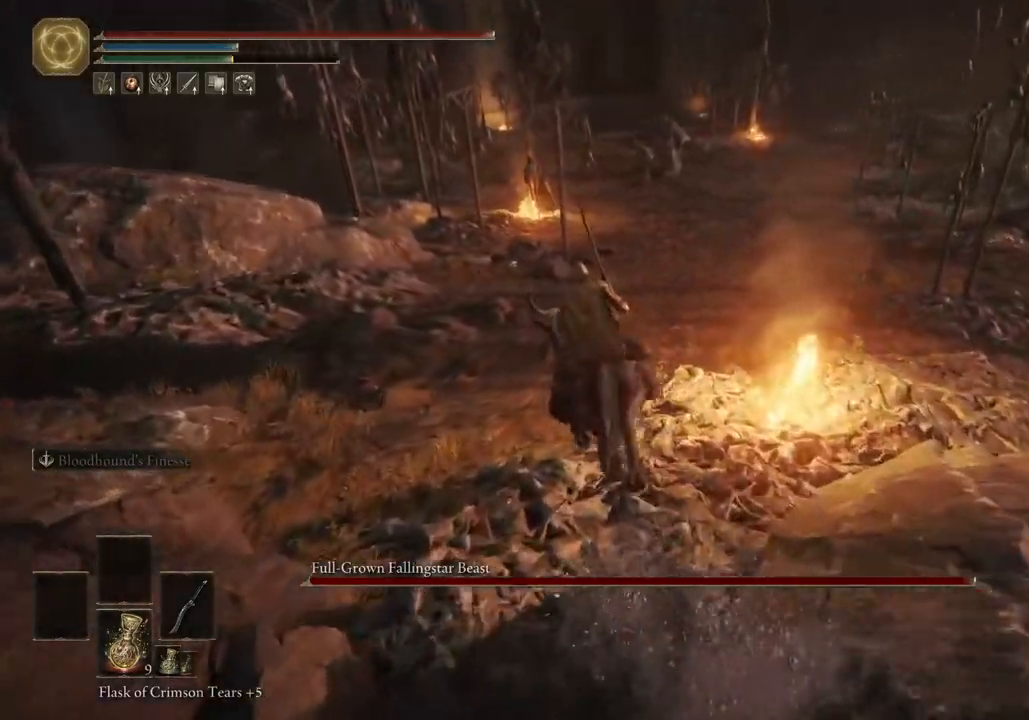
{"buttons": [], "left_stick": "up", "right_stick": "center", "events": []}